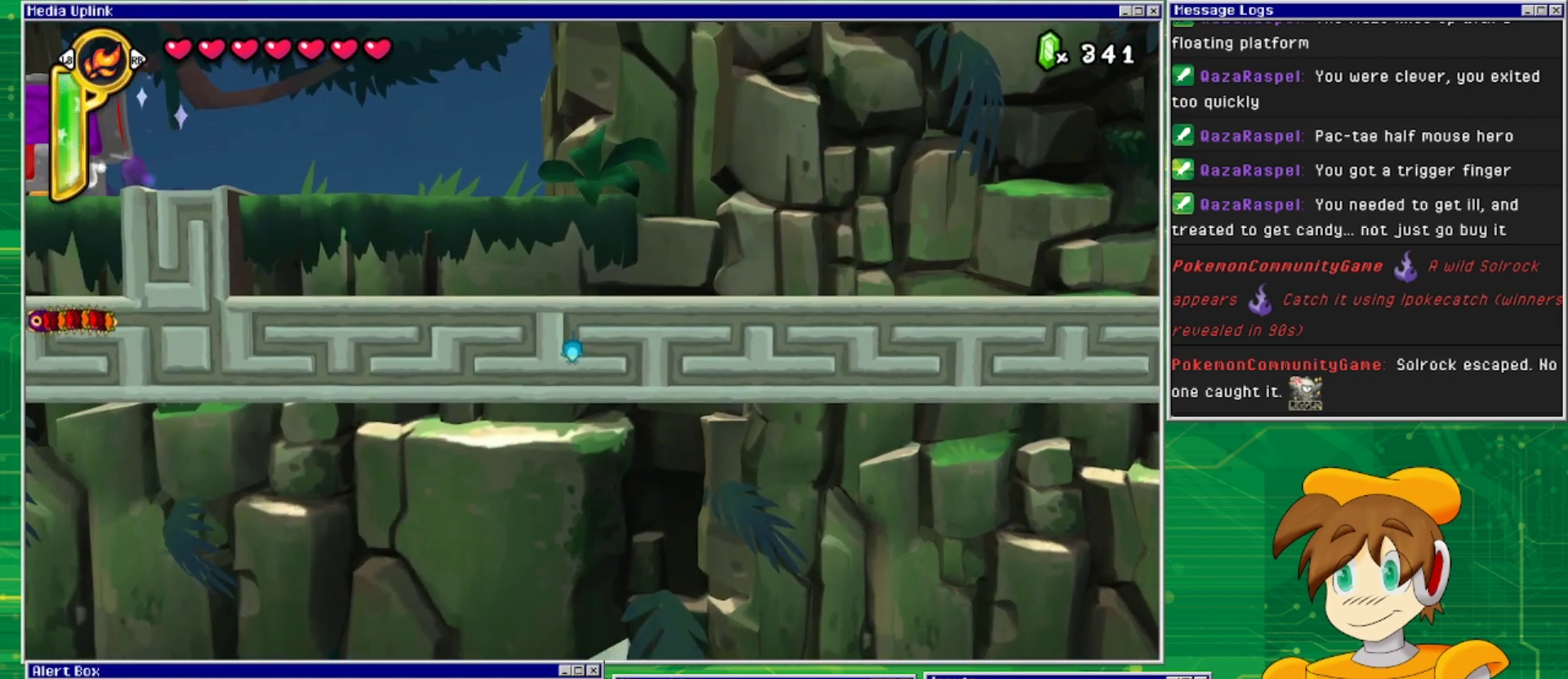
Gameplay with a controller (PlayStation layout); each line is a JSON object with the inputs held at the frame after it. "events" lists button and stick changes between this image and that frame as [ms after this image, input, new state], when the widget could be followed in between. Not read: L2 L3 R1 R2 R3 left_stick right_stick.
{"buttons": ["DPAD_LEFT"], "events": [[67, "DPAD_RIGHT", "down"], [233, "DPAD_DOWN", "down"], [233, "DPAD_RIGHT", "up"], [433, "DPAD_DOWN", "up"], [500, "DPAD_LEFT", "down"]]}
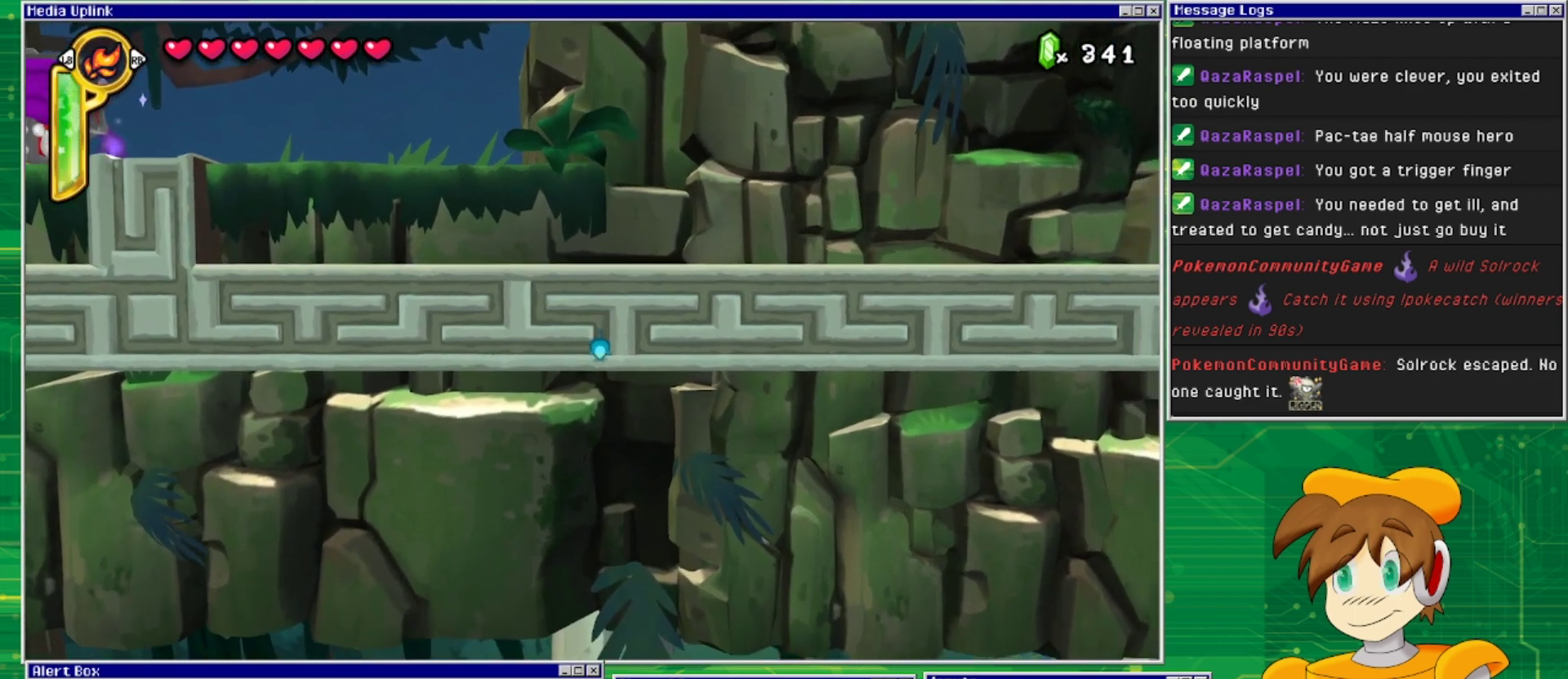
{"buttons": [], "events": [[300, "DPAD_LEFT", "up"]]}
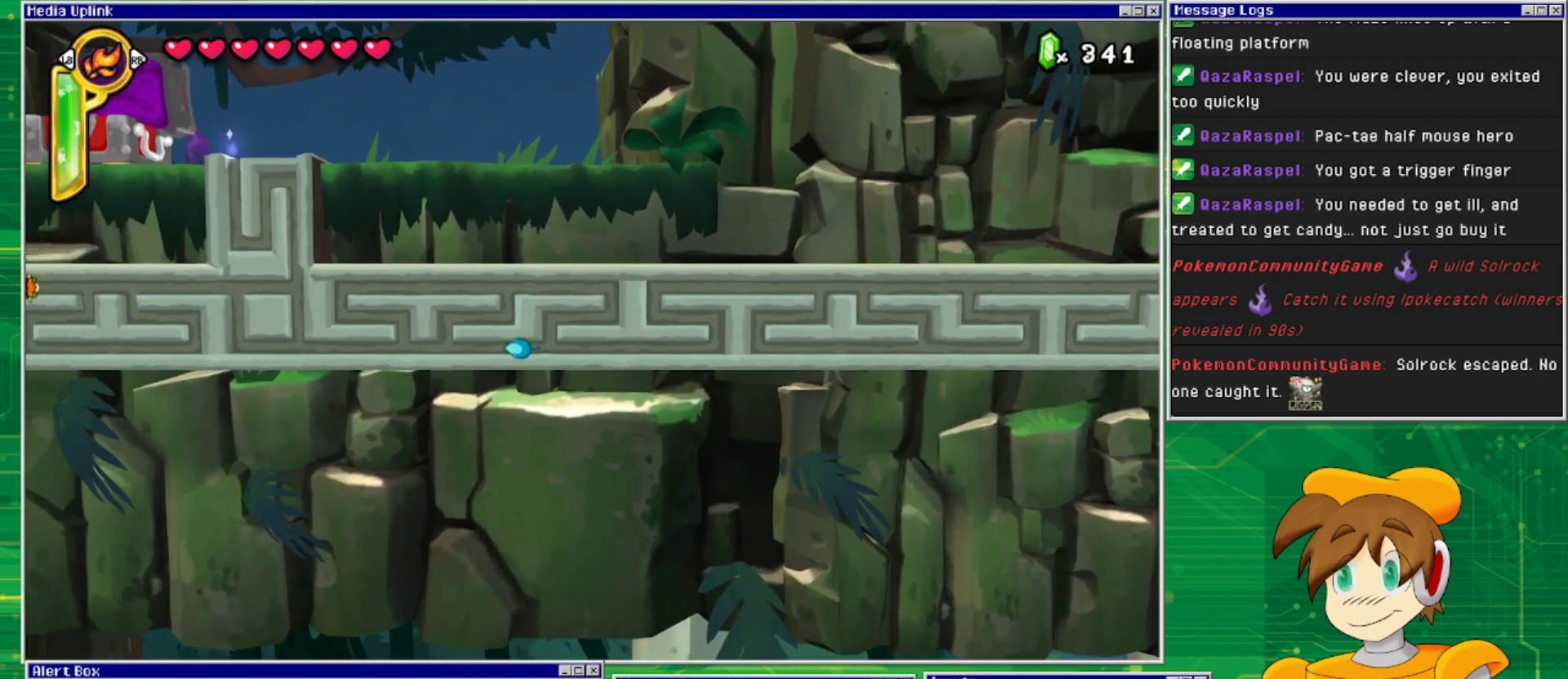
{"buttons": [], "events": []}
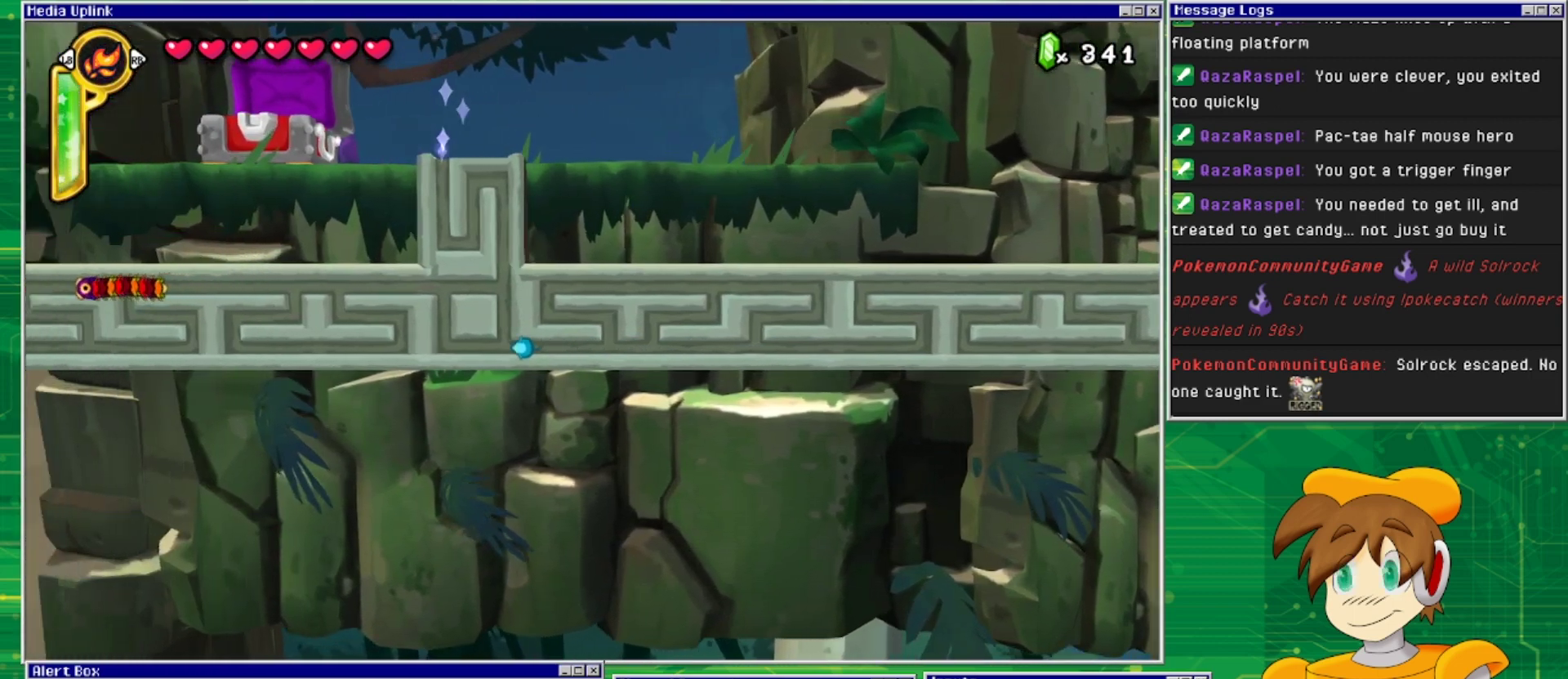
{"buttons": ["DPAD_LEFT"], "events": [[233, "DPAD_UP", "down"], [367, "DPAD_UP", "up"], [467, "DPAD_LEFT", "down"]]}
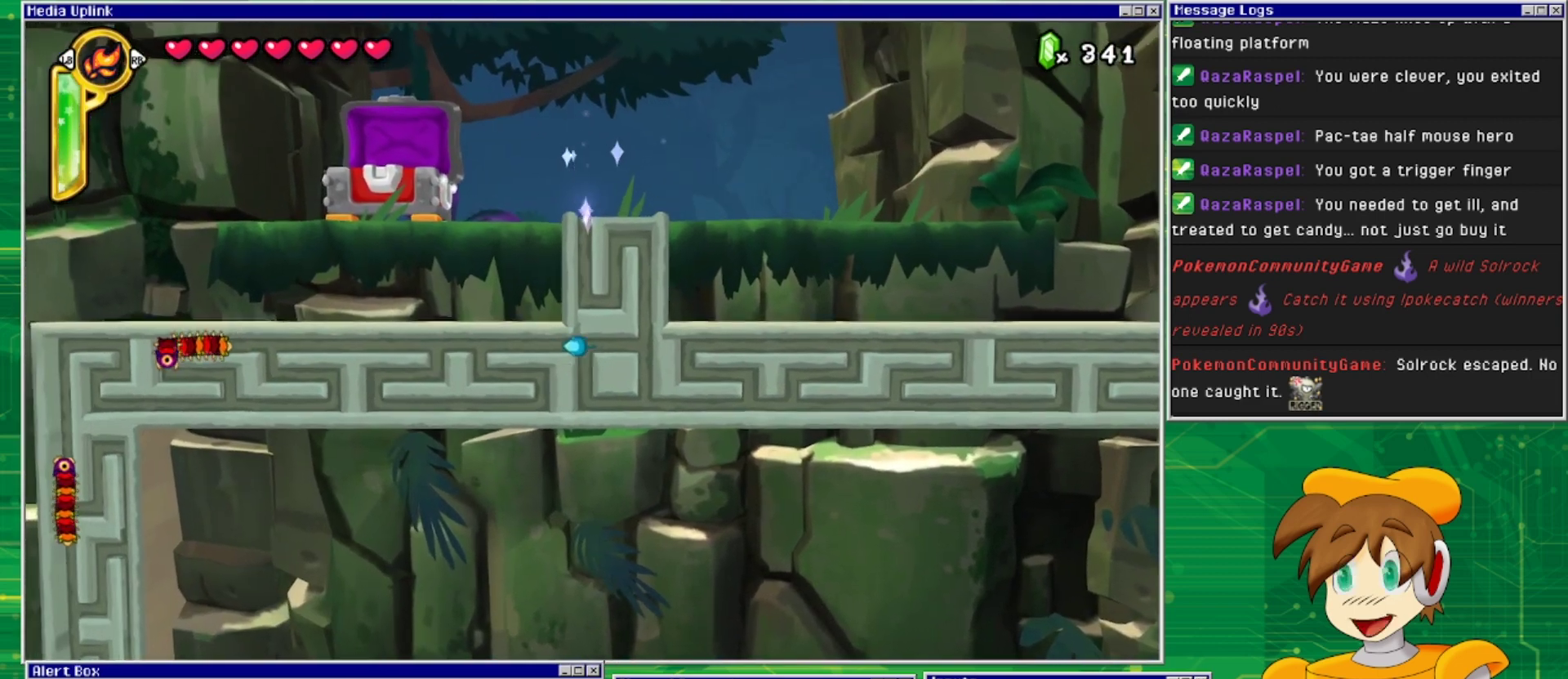
{"buttons": [], "events": [[100, "DPAD_LEFT", "up"]]}
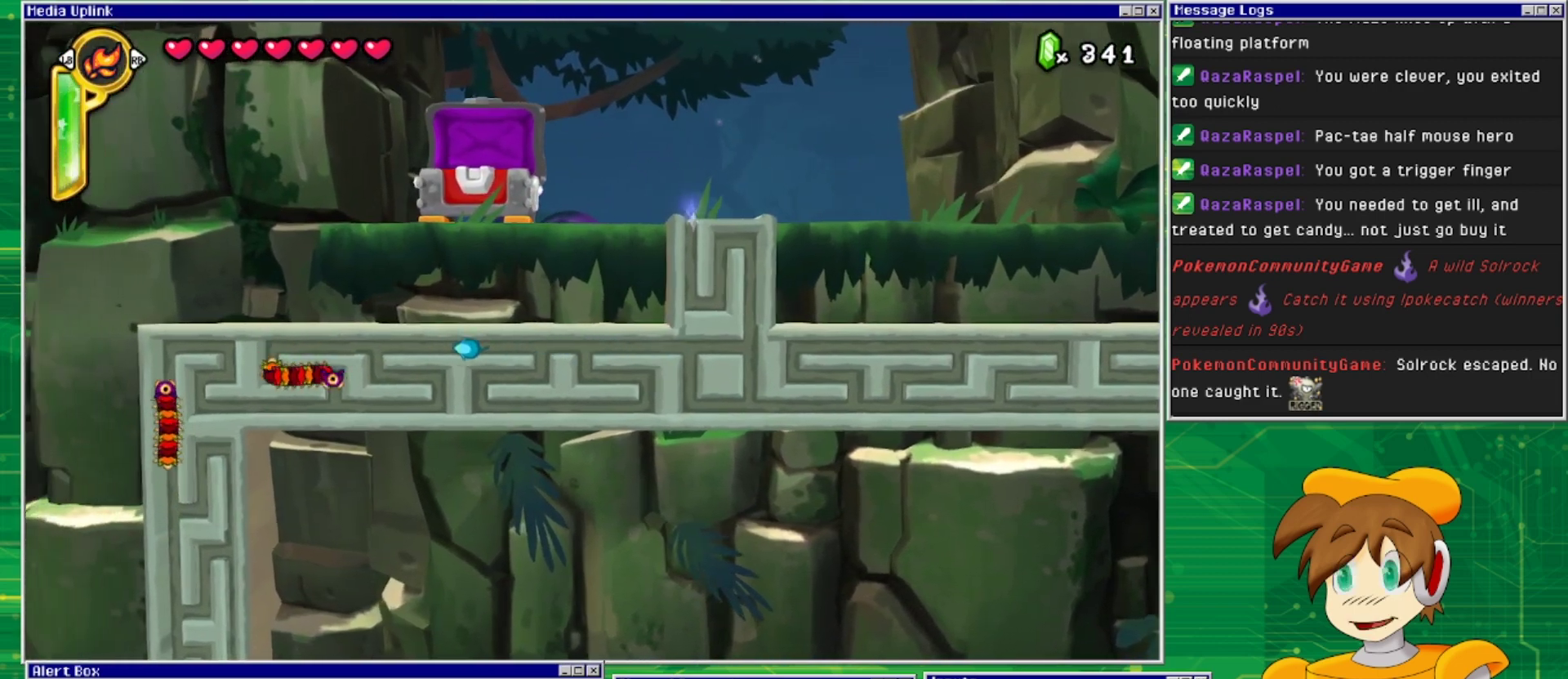
{"buttons": [], "events": [[233, "SQUARE", "down"], [400, "SQUARE", "up"]]}
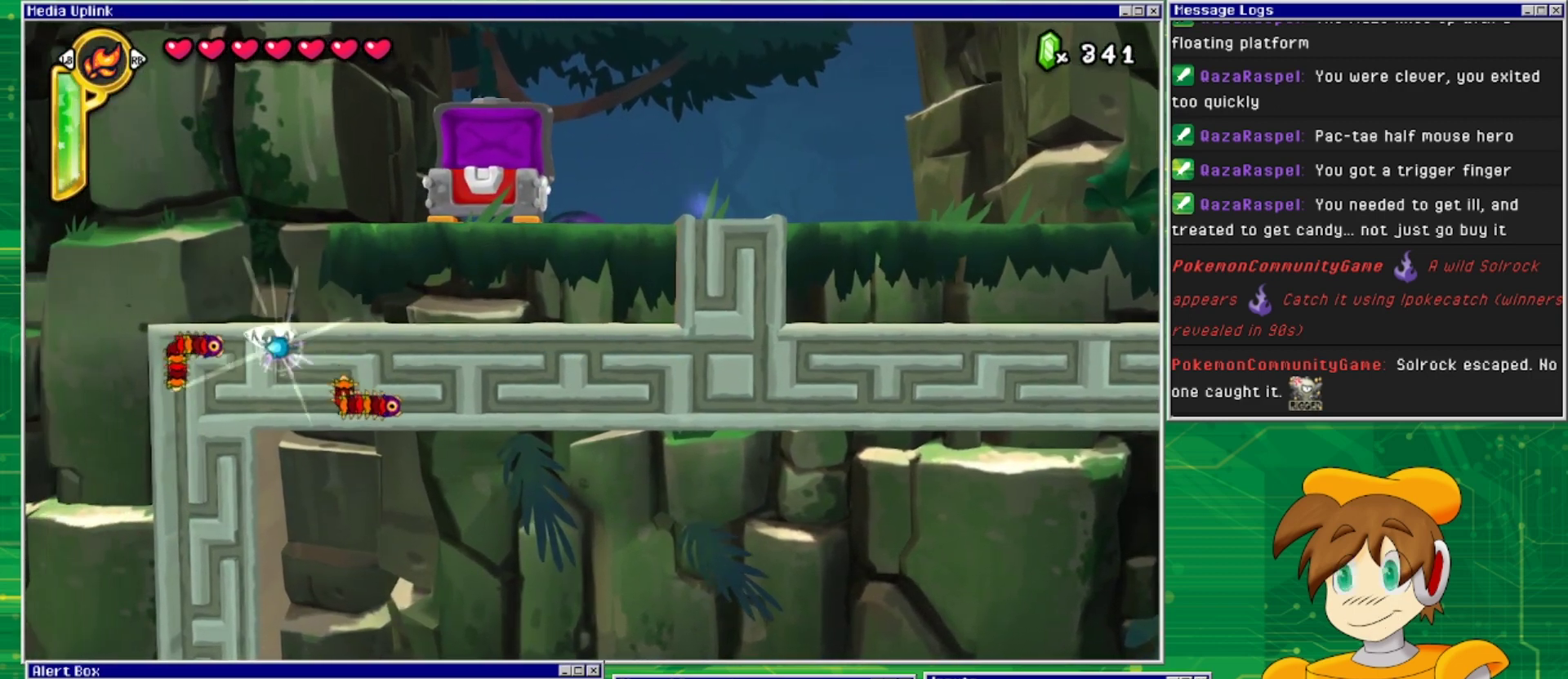
{"buttons": ["DPAD_DOWN"], "events": [[433, "DPAD_DOWN", "down"]]}
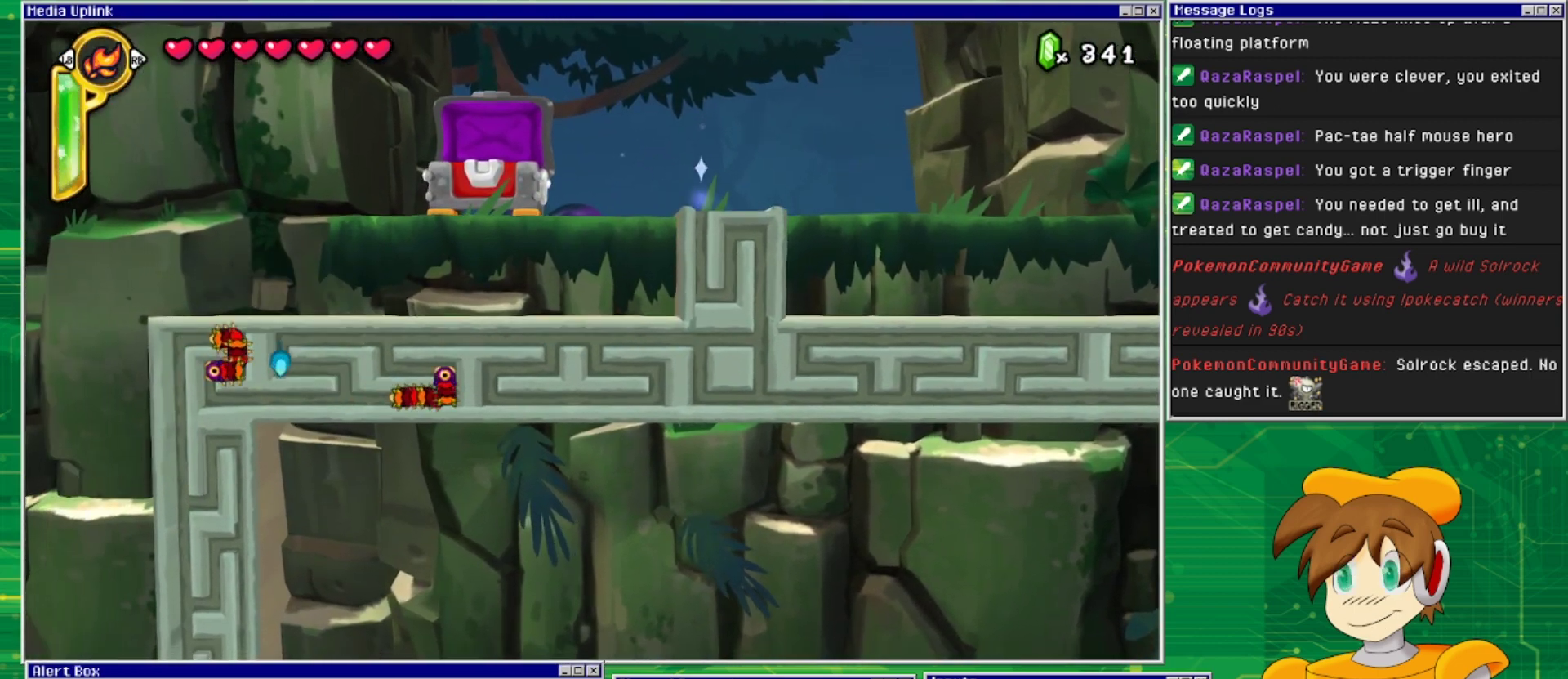
{"buttons": [], "events": [[67, "DPAD_DOWN", "up"]]}
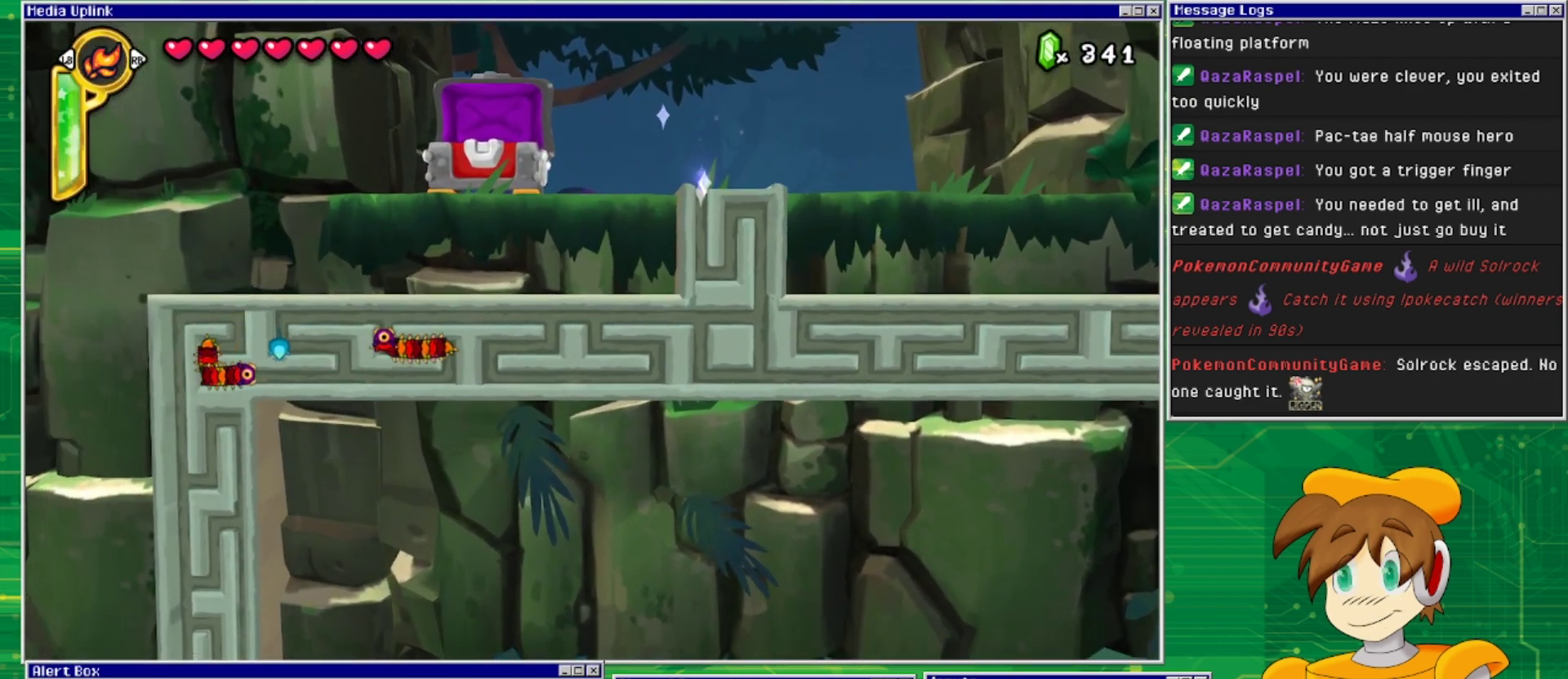
{"buttons": [], "events": []}
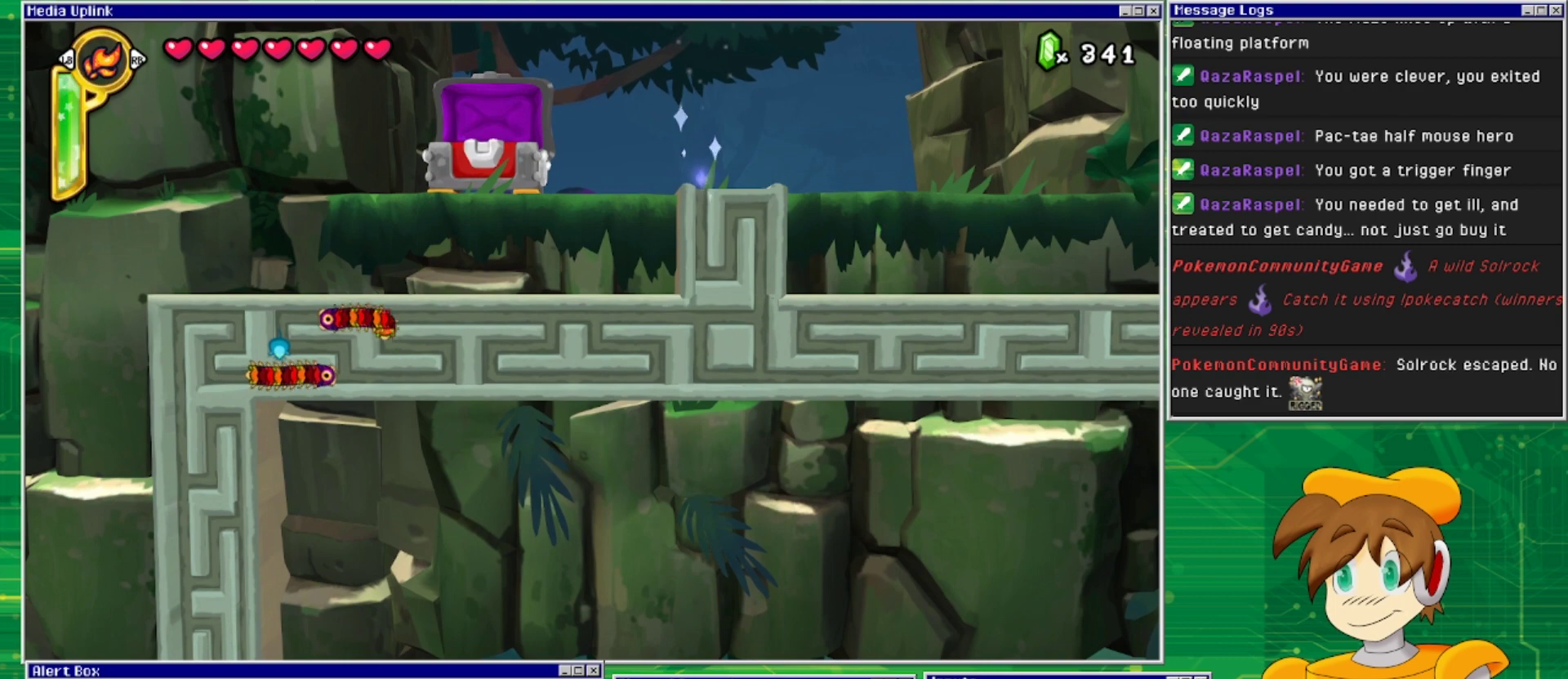
{"buttons": ["DPAD_RIGHT"], "events": [[333, "DPAD_RIGHT", "down"]]}
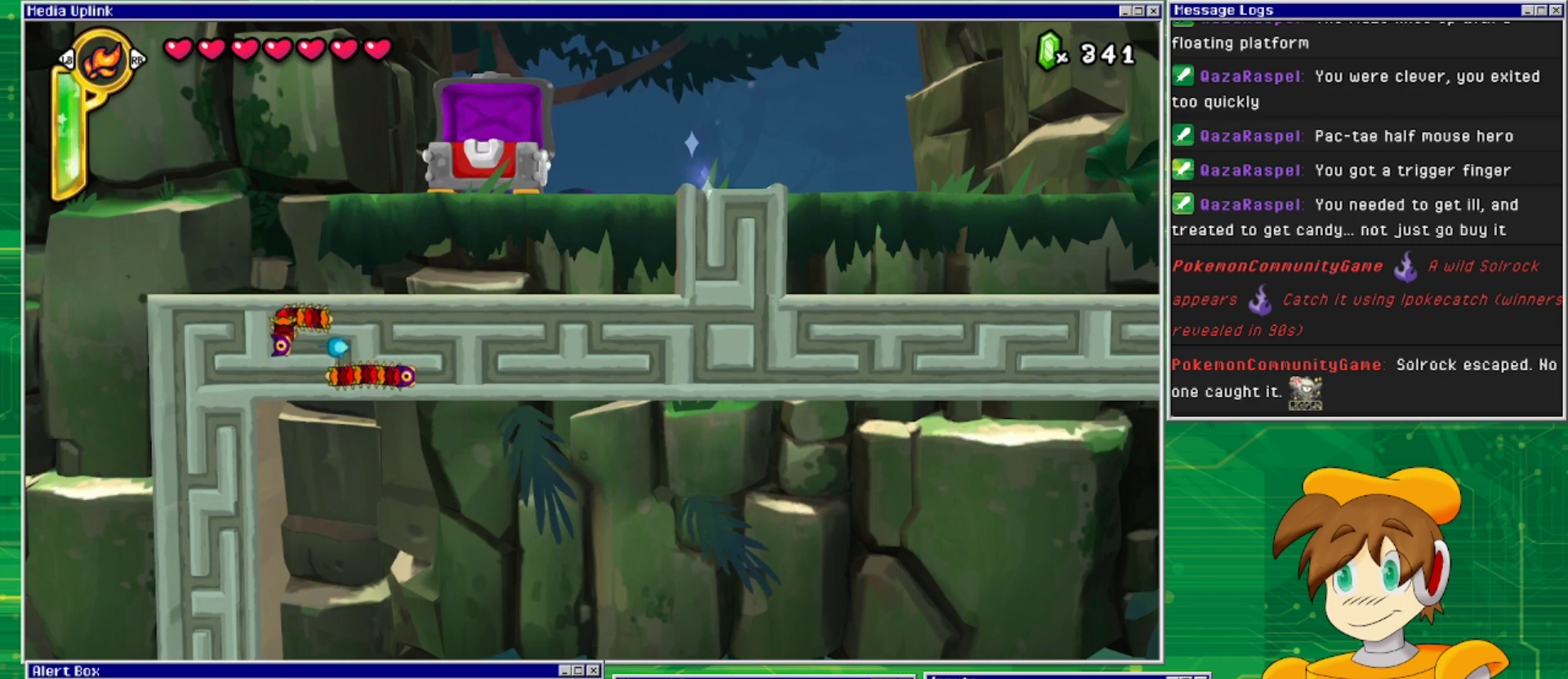
{"buttons": [], "events": [[67, "DPAD_RIGHT", "up"], [333, "DPAD_DOWN", "down"], [500, "DPAD_DOWN", "up"]]}
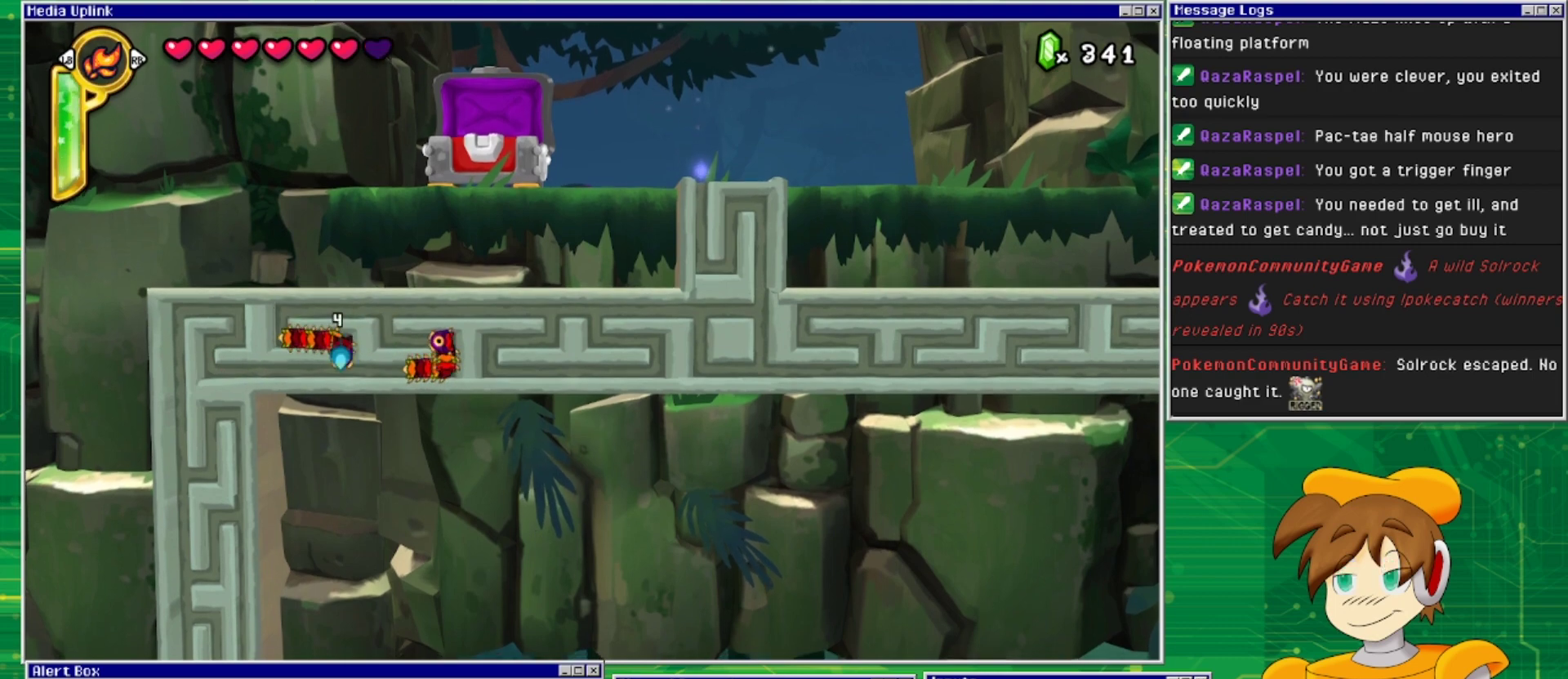
{"buttons": [], "events": [[100, "DPAD_LEFT", "down"], [467, "DPAD_LEFT", "up"]]}
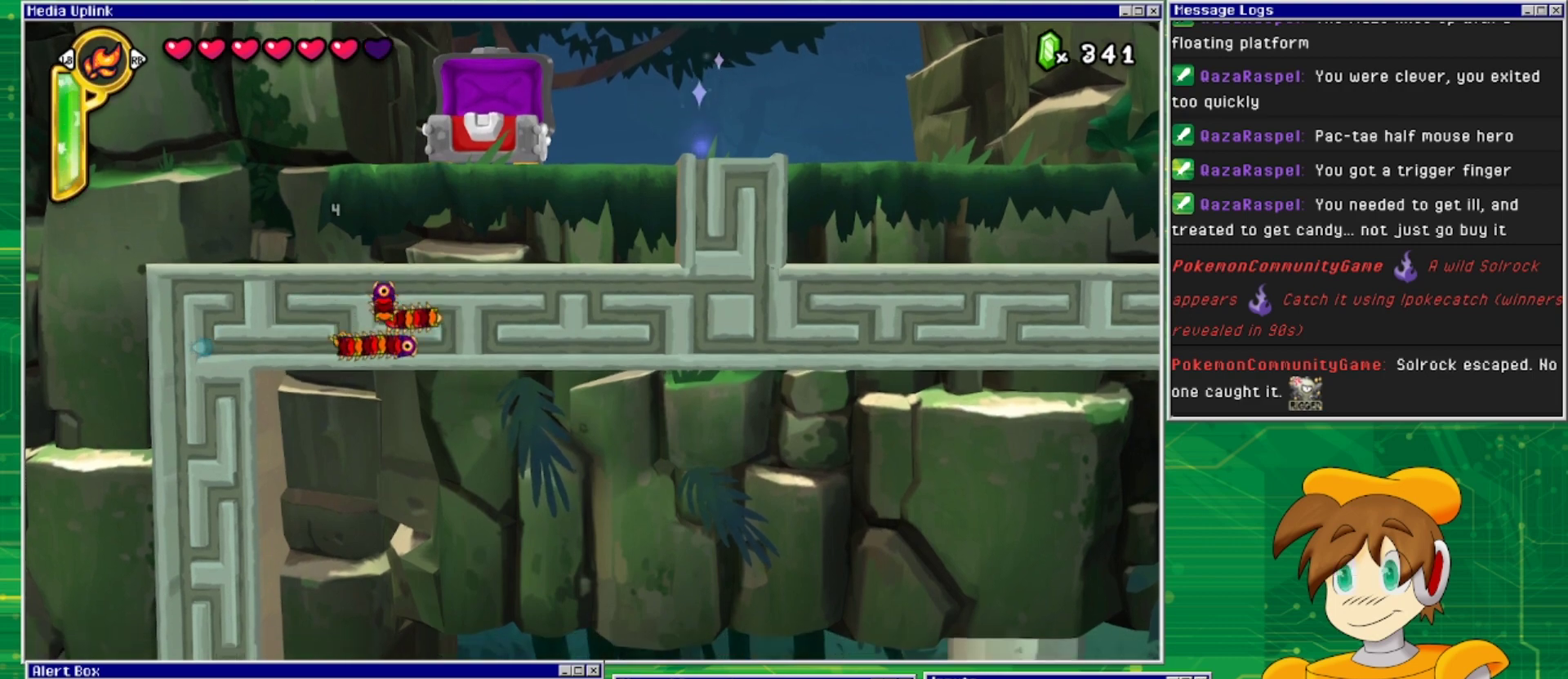
{"buttons": ["DPAD_RIGHT"], "events": [[167, "DPAD_UP", "down"], [333, "DPAD_RIGHT", "down"], [333, "DPAD_UP", "up"]]}
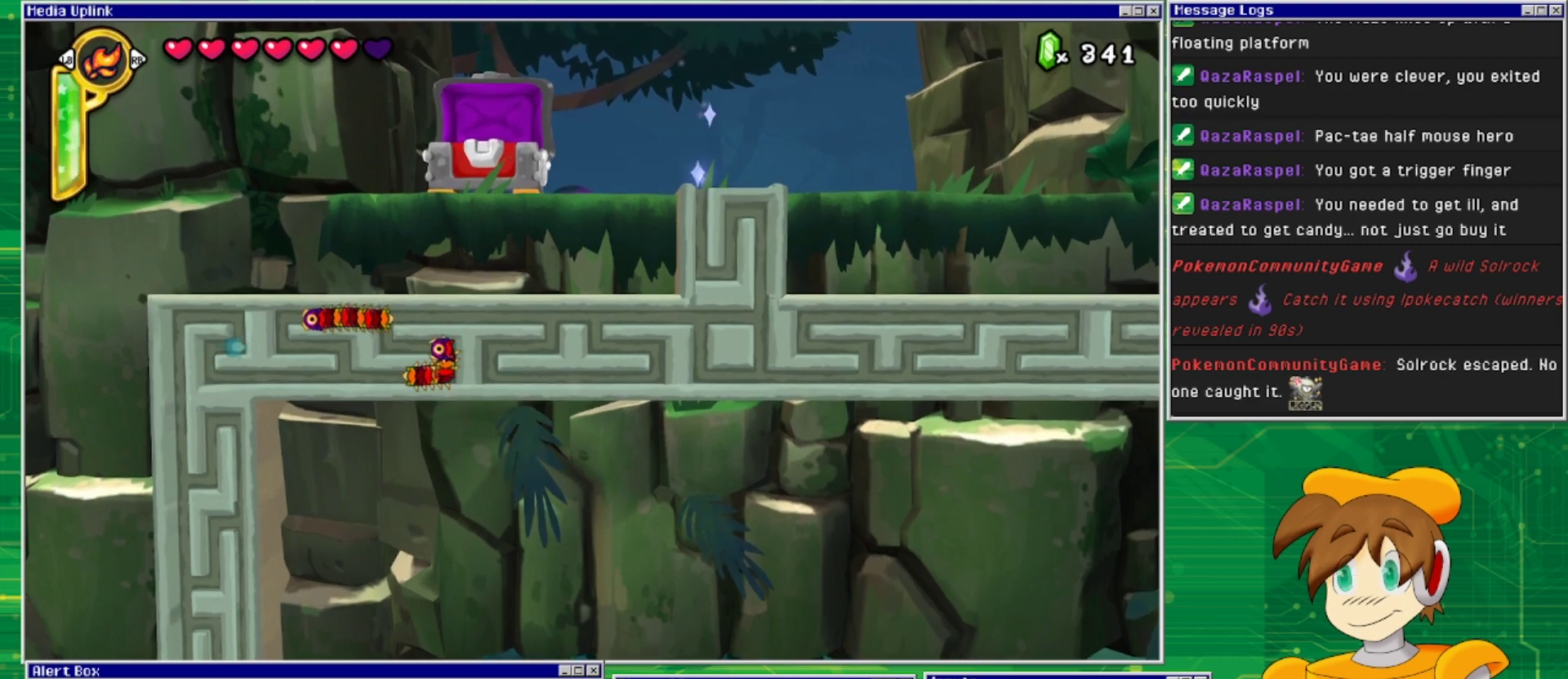
{"buttons": ["DPAD_DOWN"], "events": [[33, "DPAD_RIGHT", "up"], [33, "DPAD_UP", "down"], [200, "DPAD_UP", "up"], [300, "DPAD_LEFT", "down"], [467, "DPAD_LEFT", "up"], [500, "DPAD_DOWN", "down"]]}
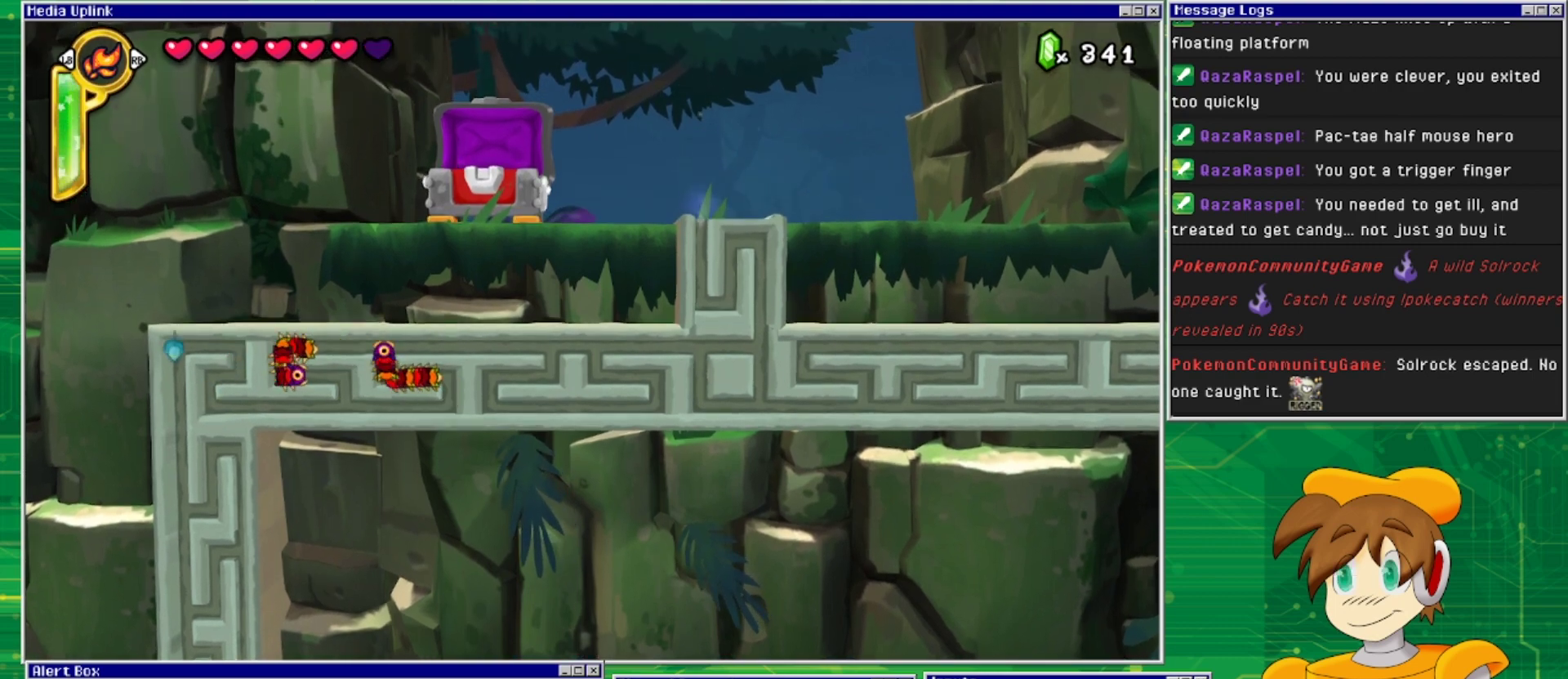
{"buttons": [], "events": [[167, "DPAD_DOWN", "up"]]}
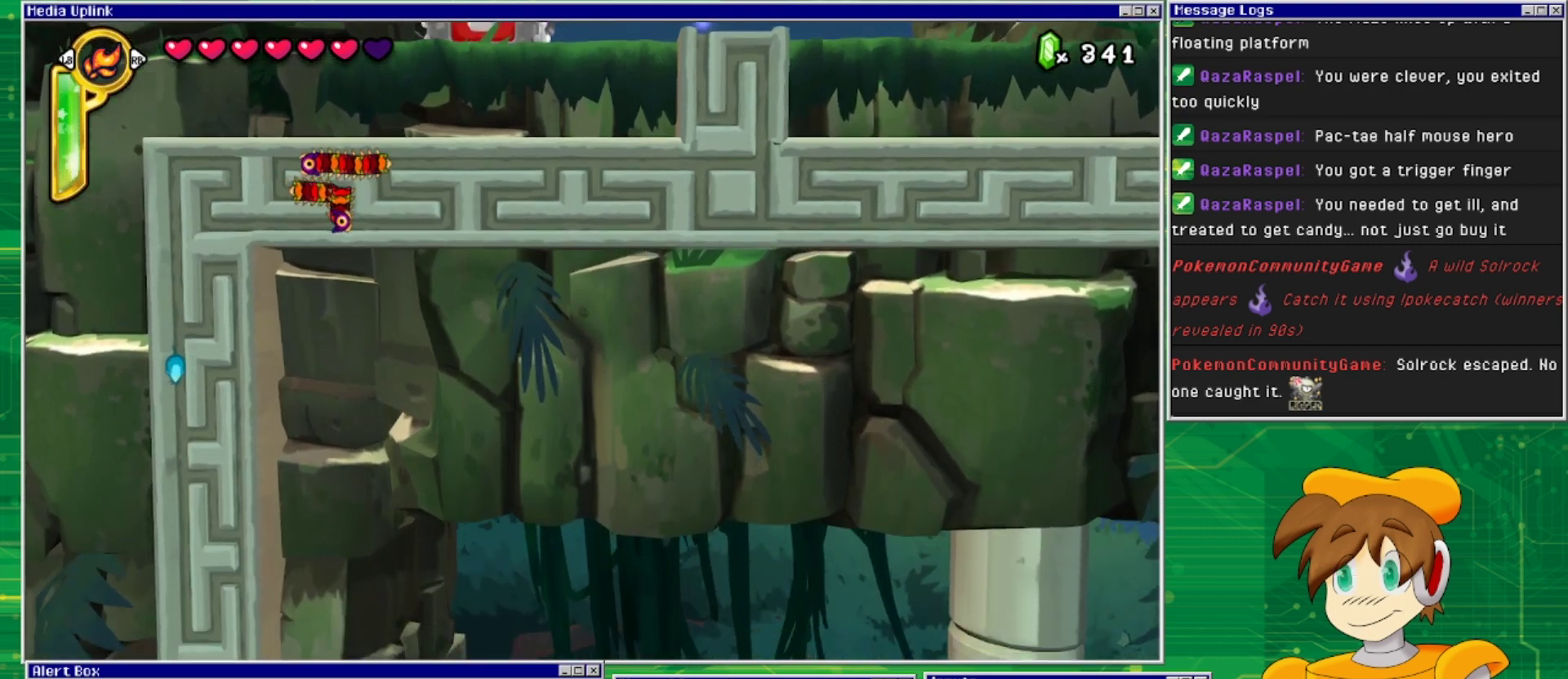
{"buttons": ["DPAD_UP"], "events": [[133, "DPAD_RIGHT", "down"], [400, "DPAD_RIGHT", "up"], [467, "DPAD_UP", "down"]]}
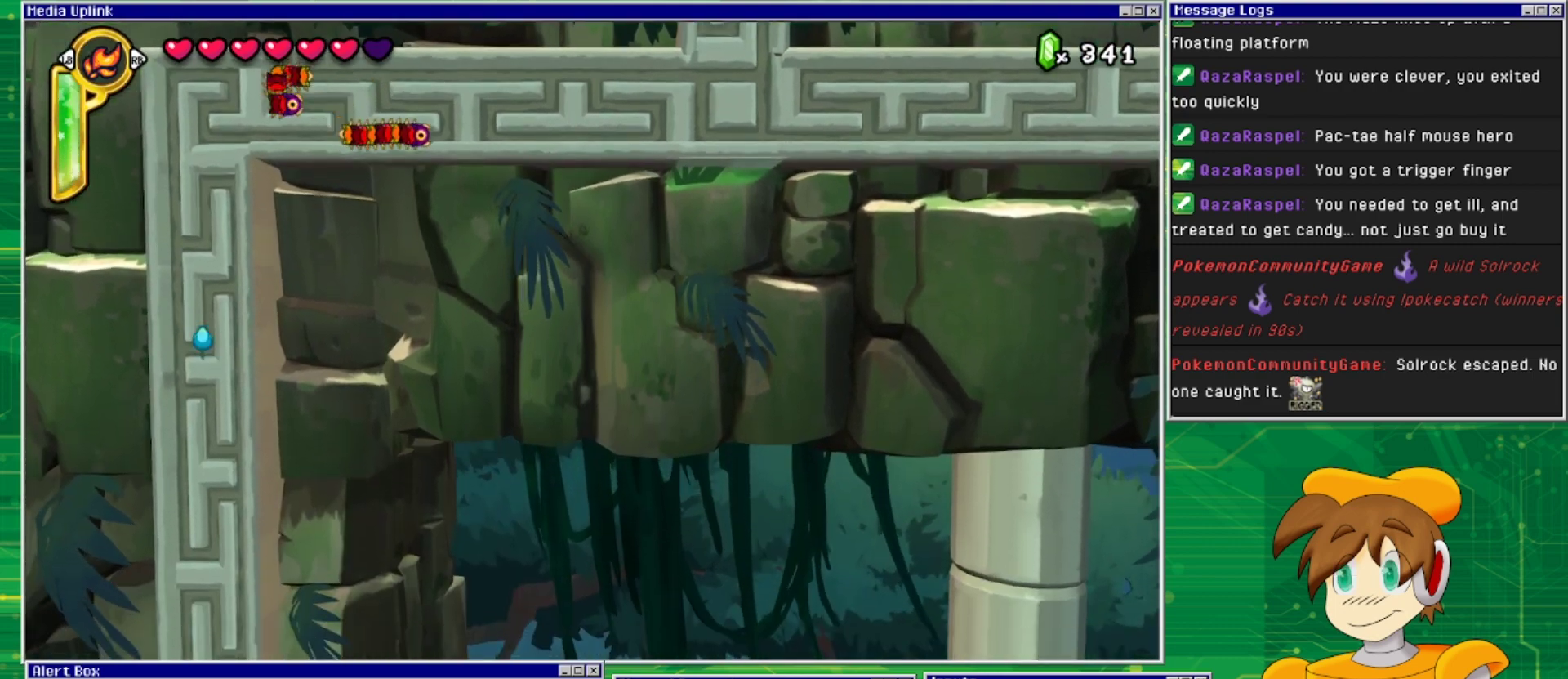
{"buttons": ["DPAD_DOWN"], "events": [[133, "DPAD_UP", "up"], [167, "DPAD_RIGHT", "down"], [367, "DPAD_RIGHT", "up"], [467, "DPAD_DOWN", "down"]]}
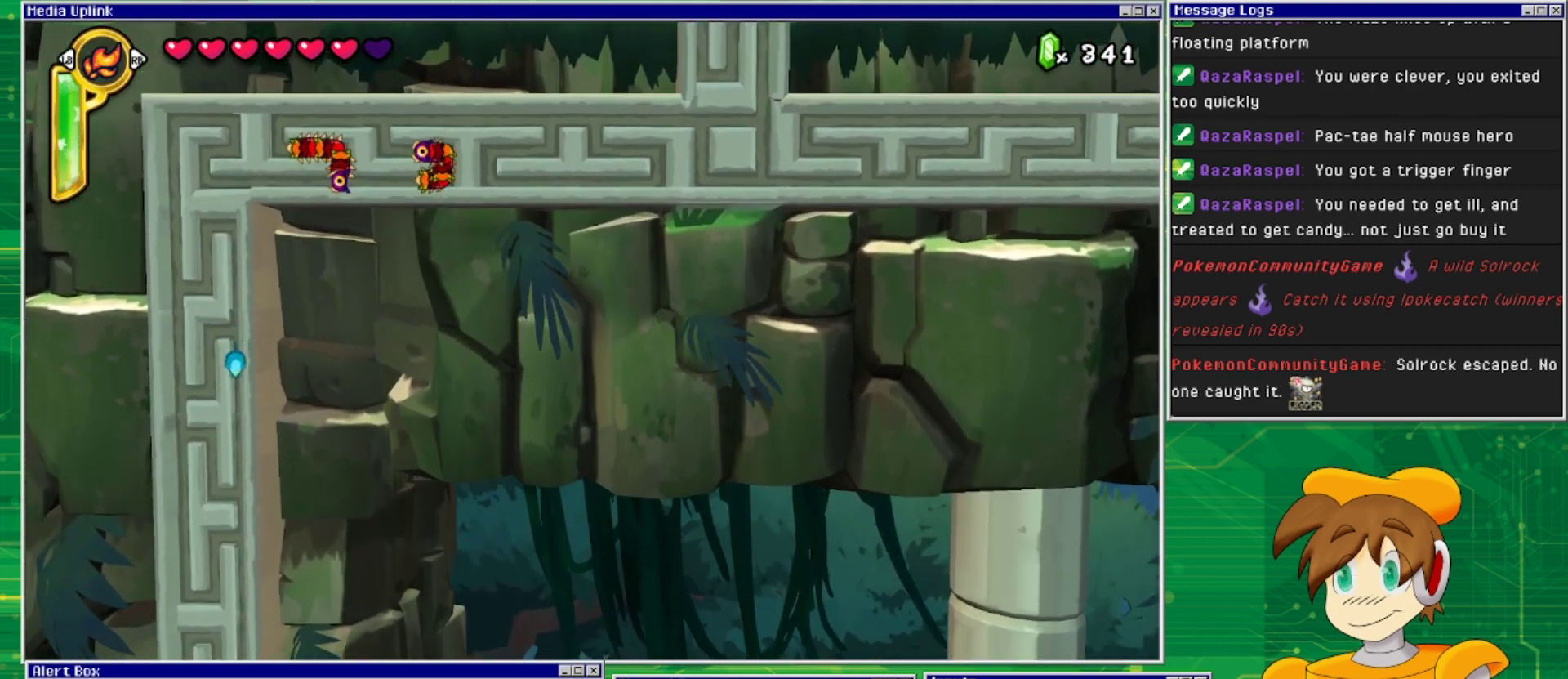
{"buttons": [], "events": [[67, "DPAD_DOWN", "up"]]}
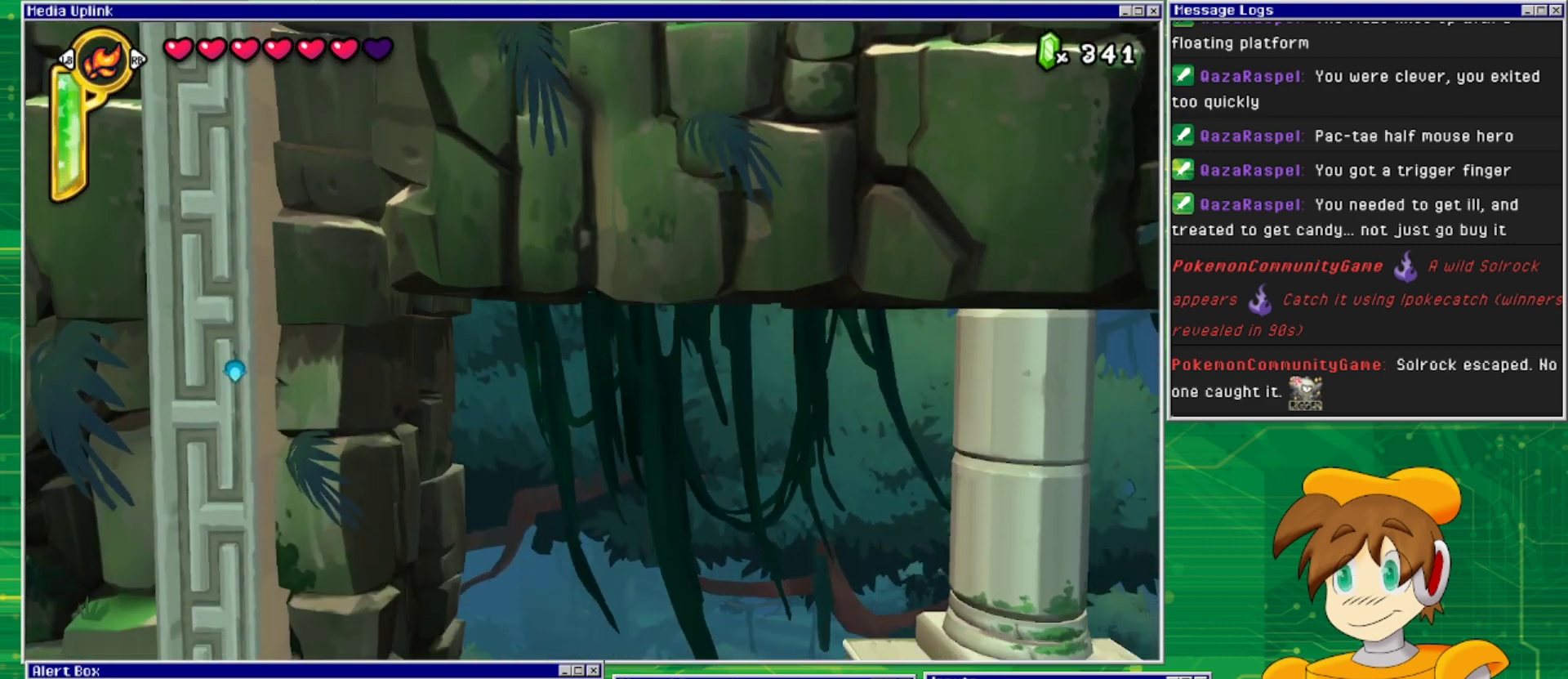
{"buttons": ["DPAD_UP"], "events": [[333, "DPAD_LEFT", "down"], [500, "DPAD_LEFT", "up"], [500, "DPAD_UP", "down"]]}
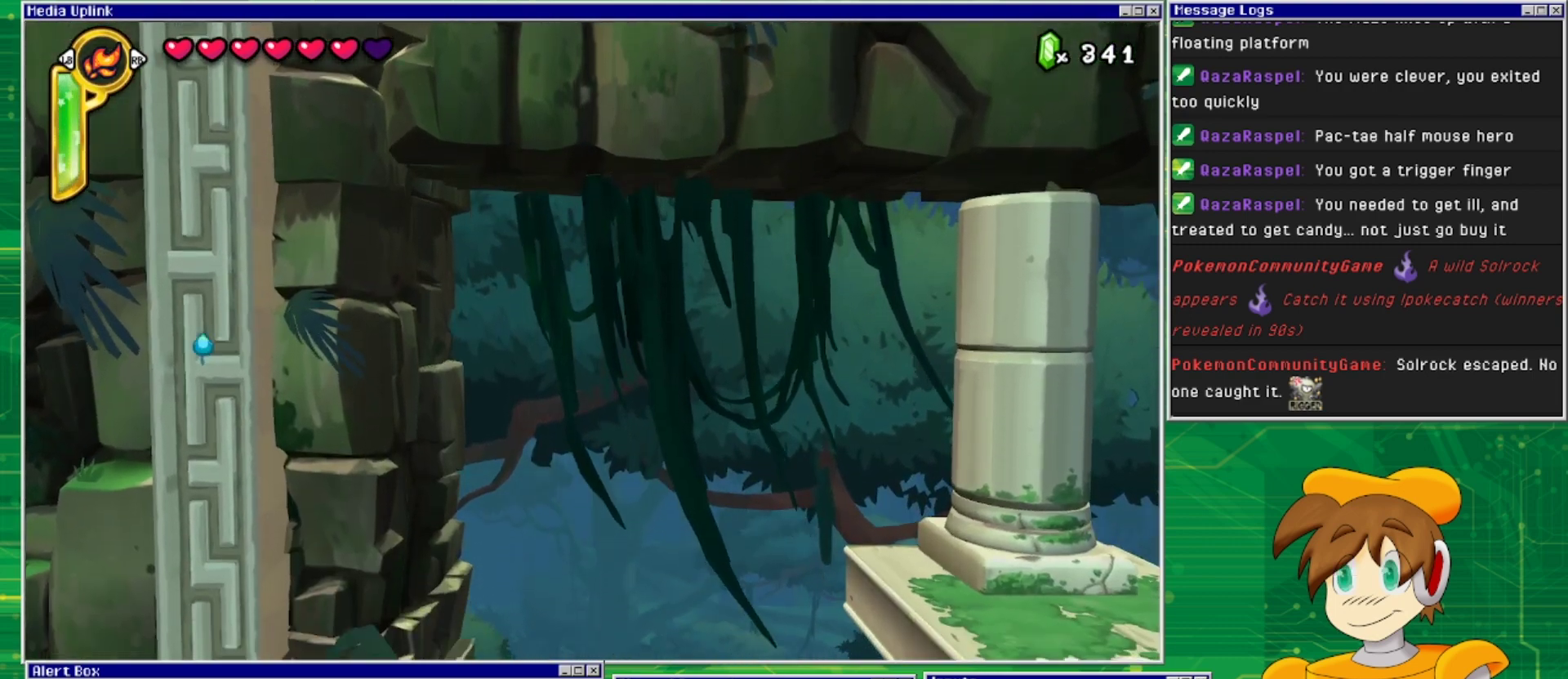
{"buttons": ["DPAD_DOWN"], "events": [[200, "DPAD_UP", "up"], [267, "DPAD_LEFT", "down"], [433, "DPAD_DOWN", "down"], [467, "DPAD_LEFT", "up"]]}
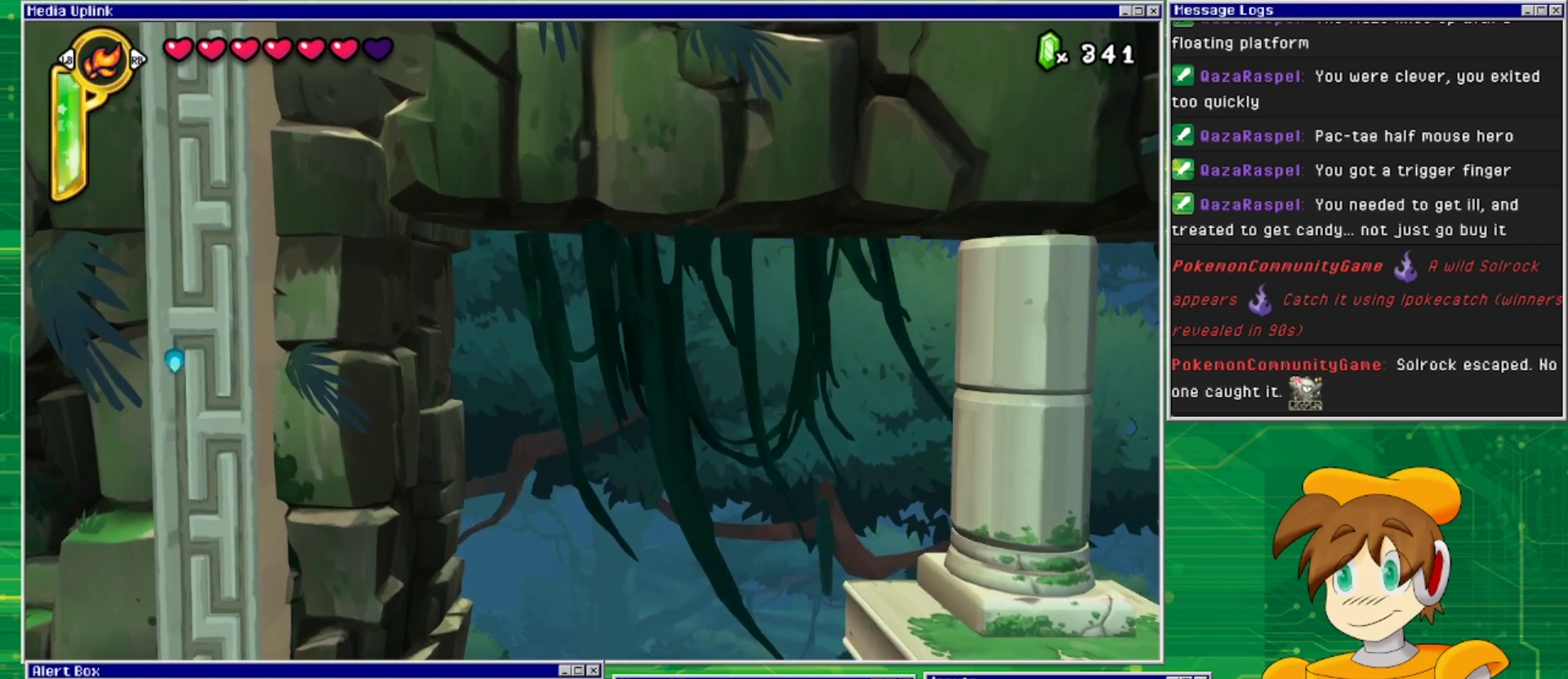
{"buttons": ["DPAD_RIGHT"], "events": [[133, "DPAD_DOWN", "up"], [433, "DPAD_RIGHT", "down"]]}
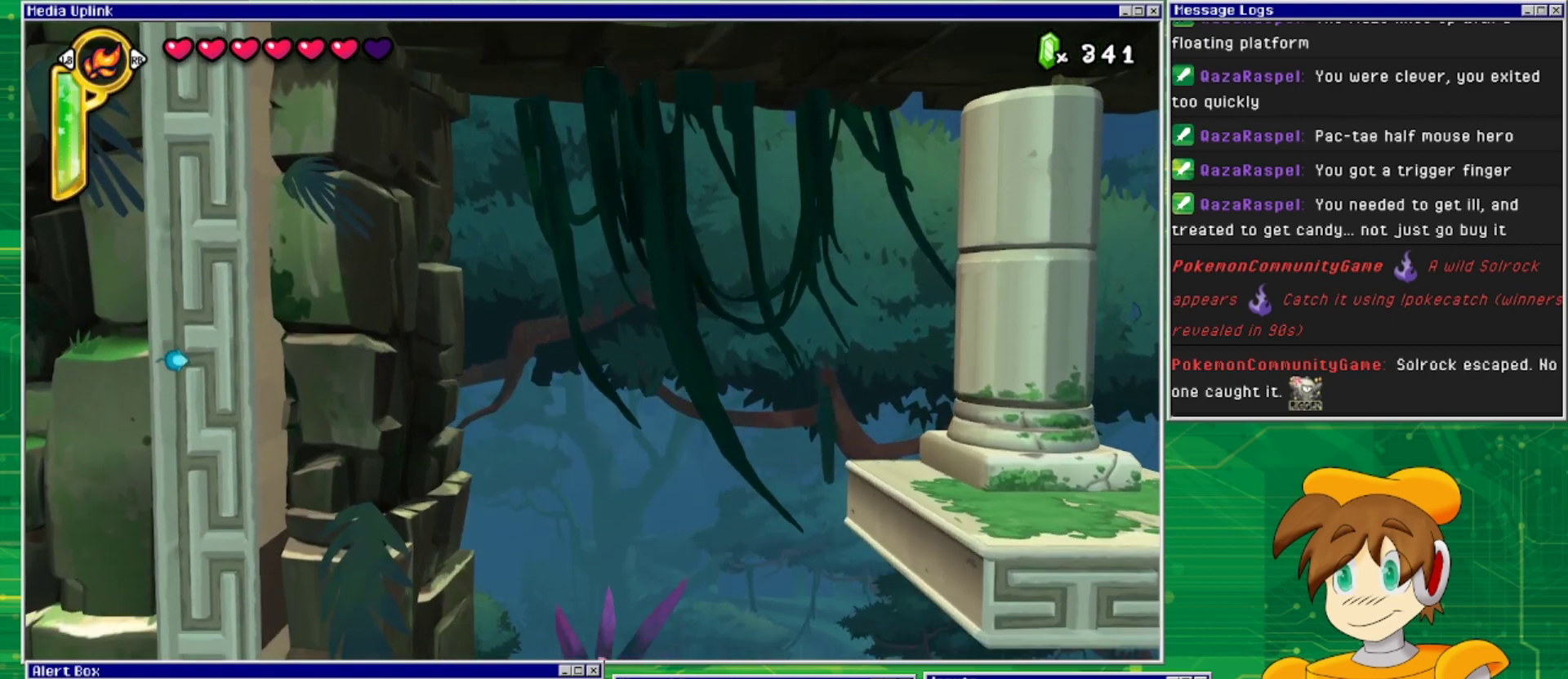
{"buttons": [], "events": [[267, "DPAD_DOWN", "down"], [267, "DPAD_RIGHT", "up"], [433, "DPAD_DOWN", "up"]]}
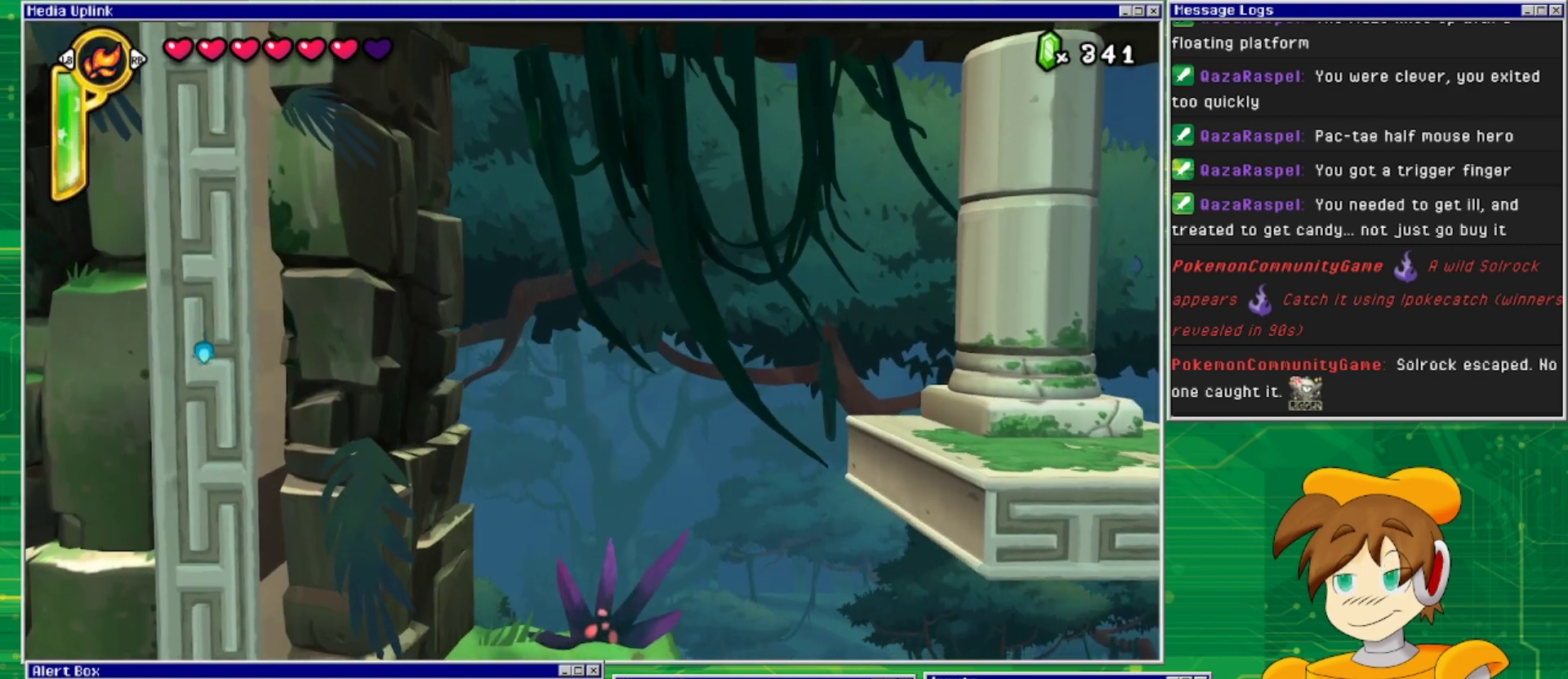
{"buttons": ["DPAD_LEFT"], "events": [[33, "DPAD_RIGHT", "down"], [133, "DPAD_DOWN", "down"], [133, "DPAD_RIGHT", "up"], [333, "DPAD_DOWN", "up"], [500, "DPAD_LEFT", "down"]]}
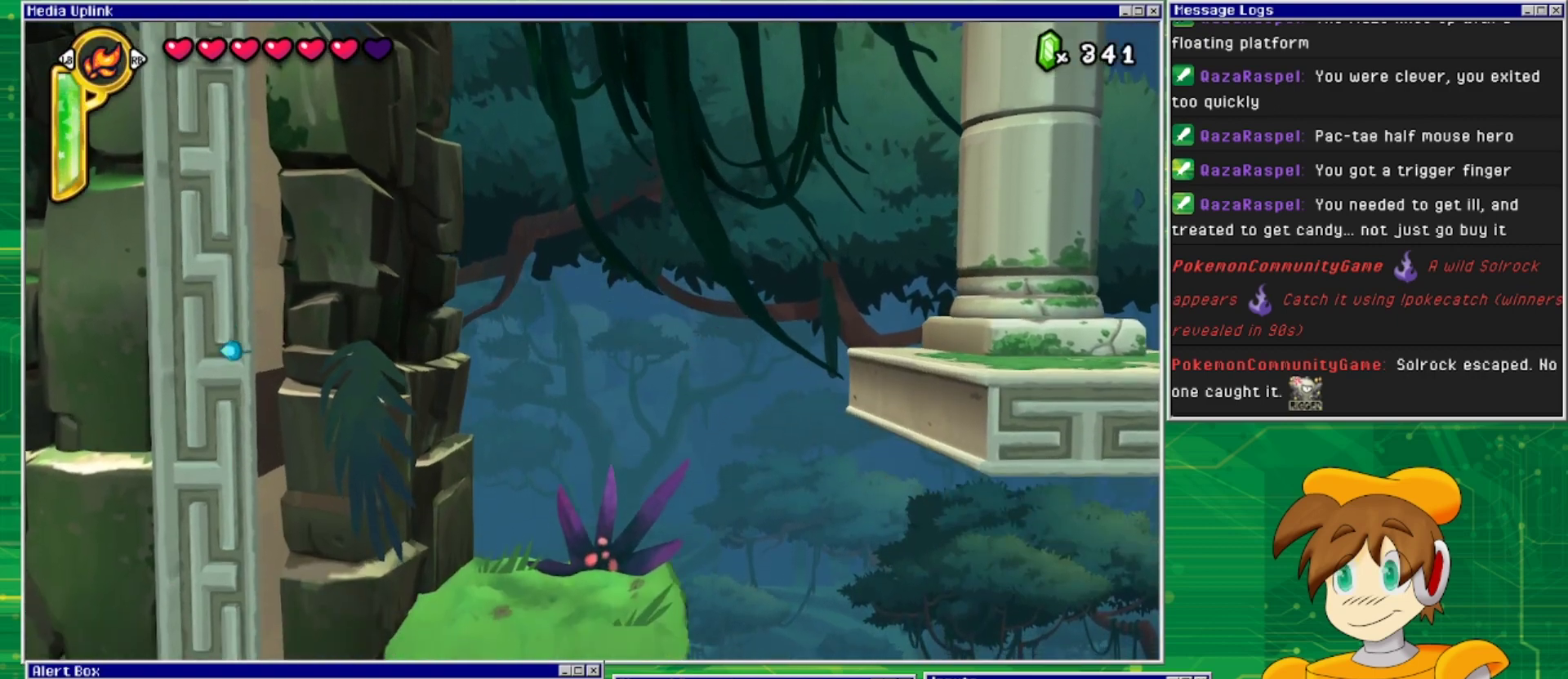
{"buttons": ["DPAD_LEFT"], "events": [[167, "DPAD_LEFT", "up"], [233, "DPAD_UP", "down"], [400, "DPAD_UP", "up"], [433, "DPAD_LEFT", "down"]]}
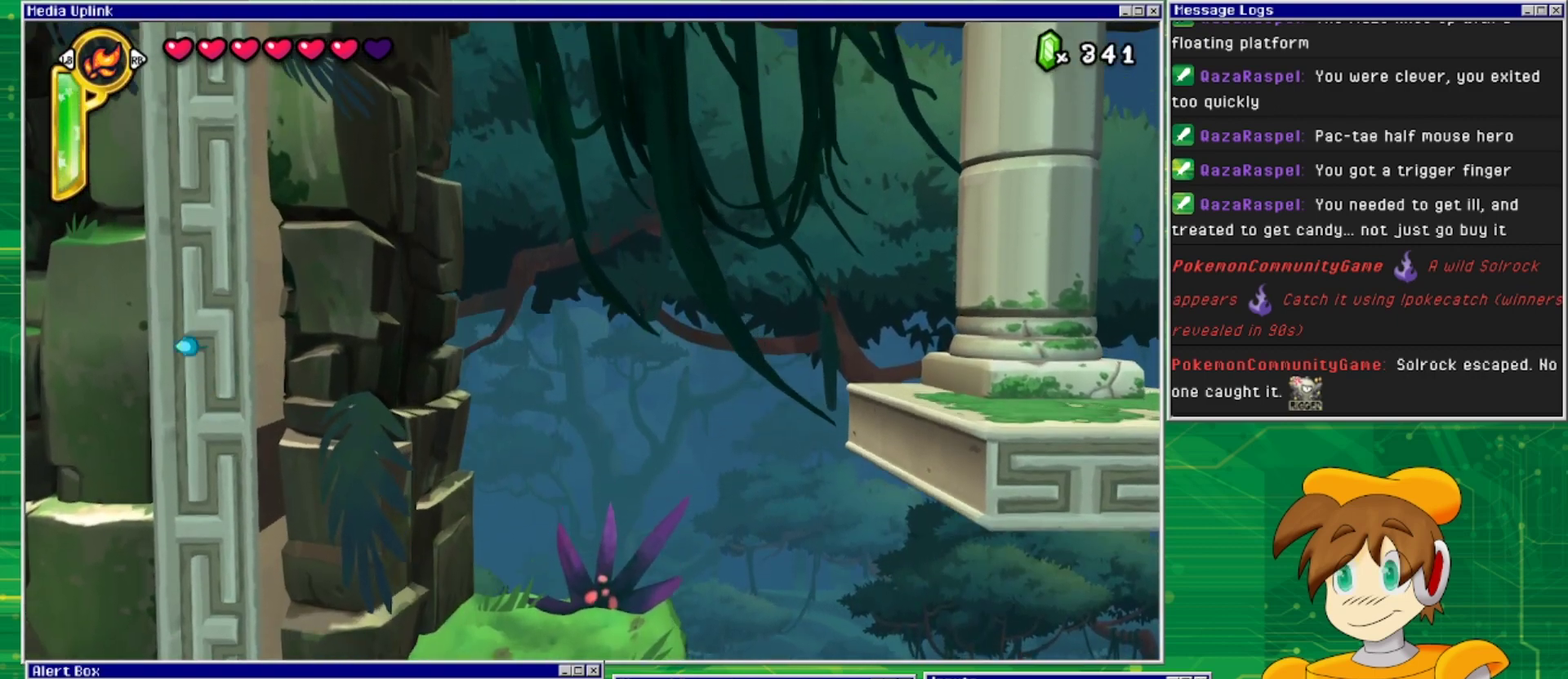
{"buttons": [], "events": [[100, "DPAD_DOWN", "down"], [100, "DPAD_LEFT", "up"], [300, "DPAD_DOWN", "up"]]}
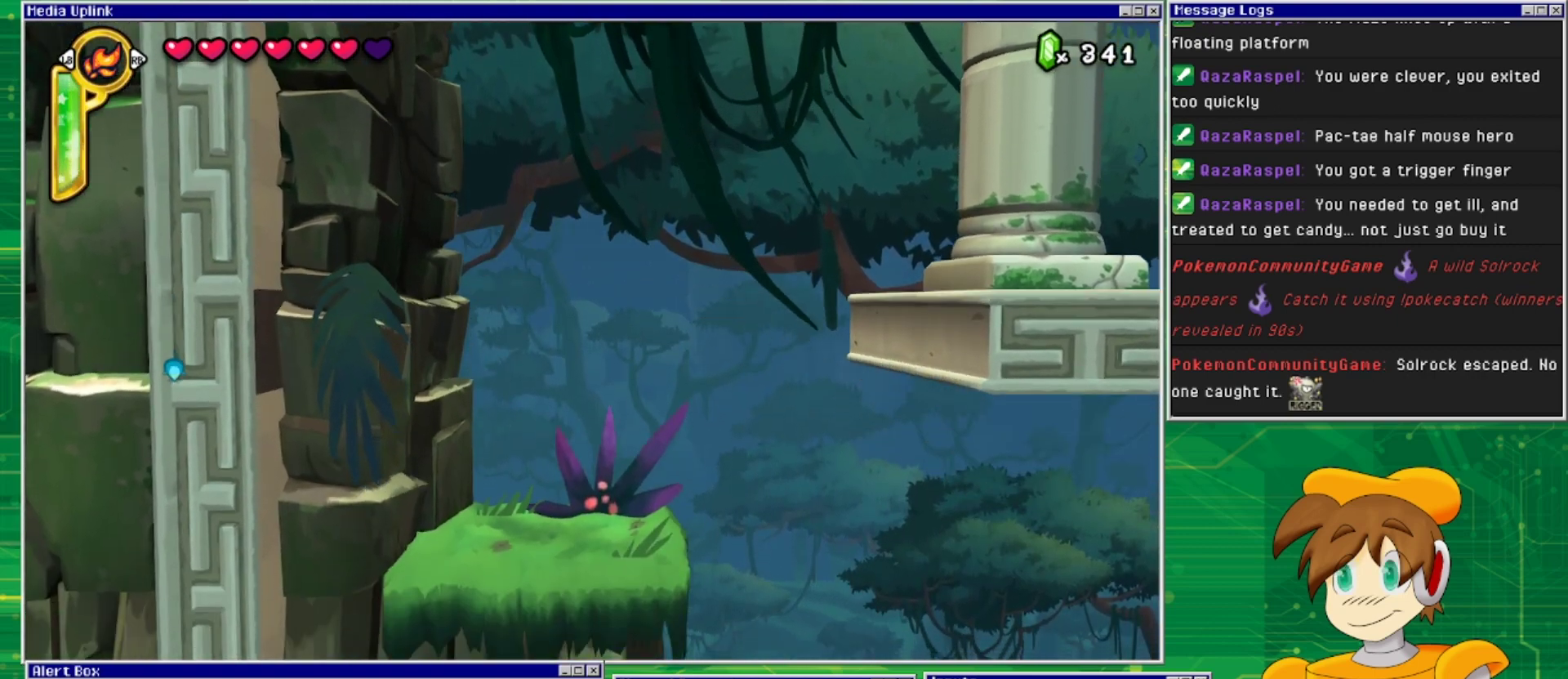
{"buttons": ["DPAD_RIGHT"], "events": [[100, "DPAD_RIGHT", "down"], [233, "DPAD_RIGHT", "up"], [233, "DPAD_UP", "down"], [433, "DPAD_RIGHT", "down"], [433, "DPAD_UP", "up"]]}
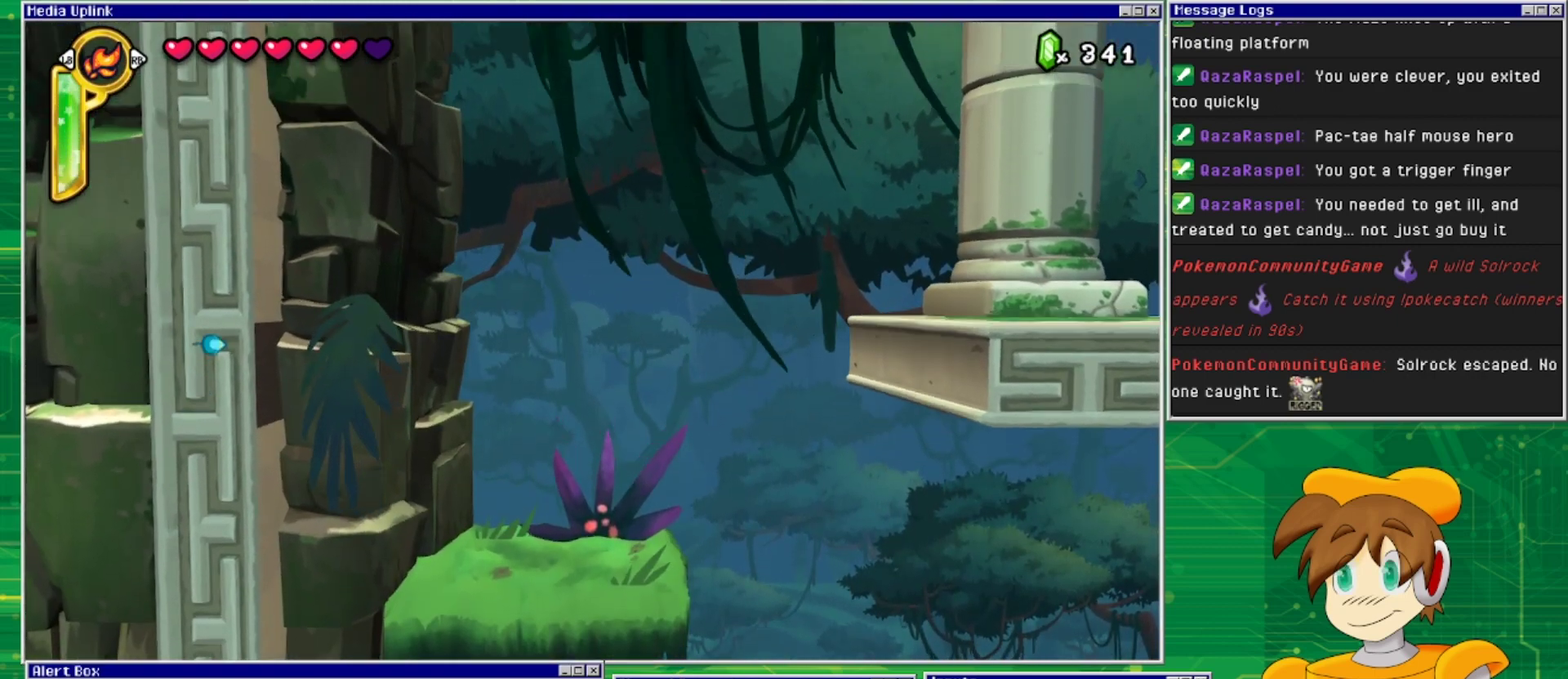
{"buttons": [], "events": [[167, "DPAD_RIGHT", "up"], [200, "DPAD_DOWN", "down"], [367, "DPAD_DOWN", "up"]]}
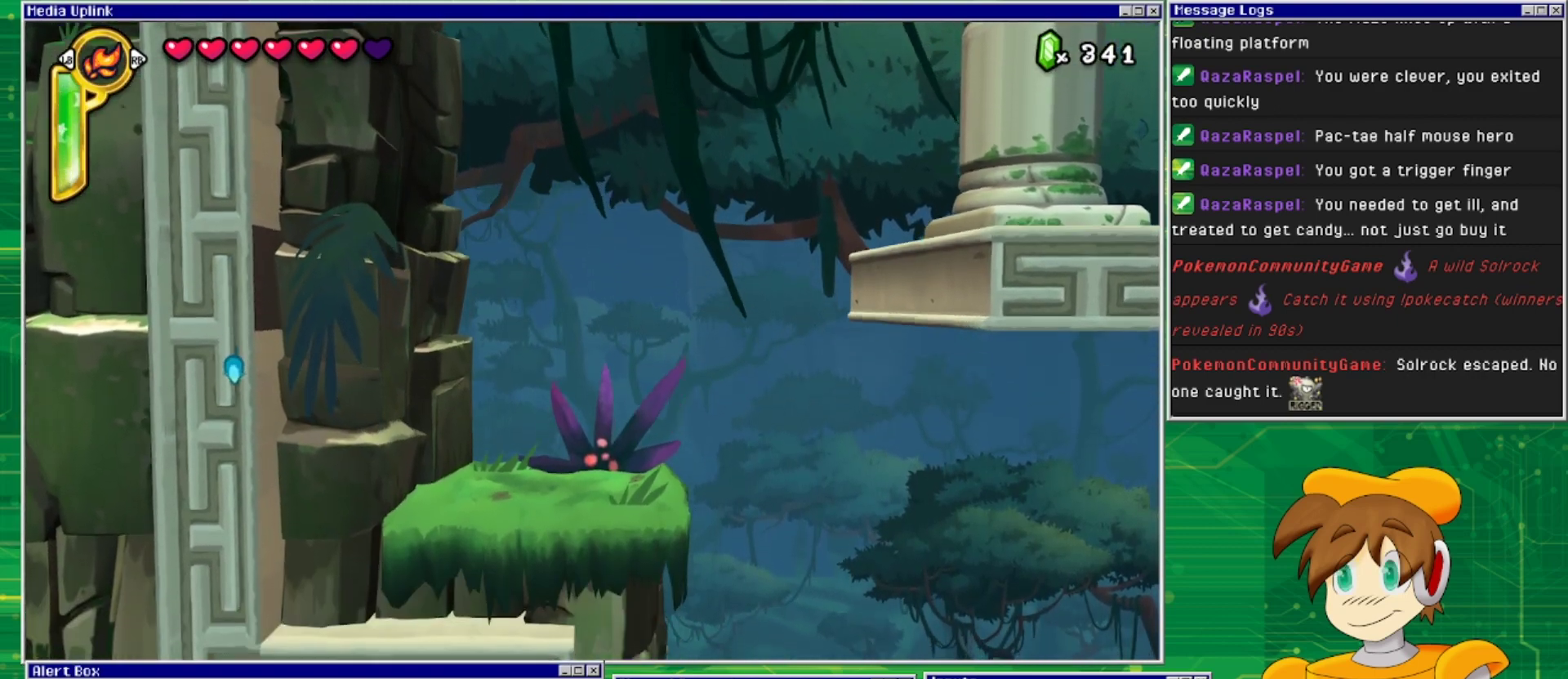
{"buttons": [], "events": []}
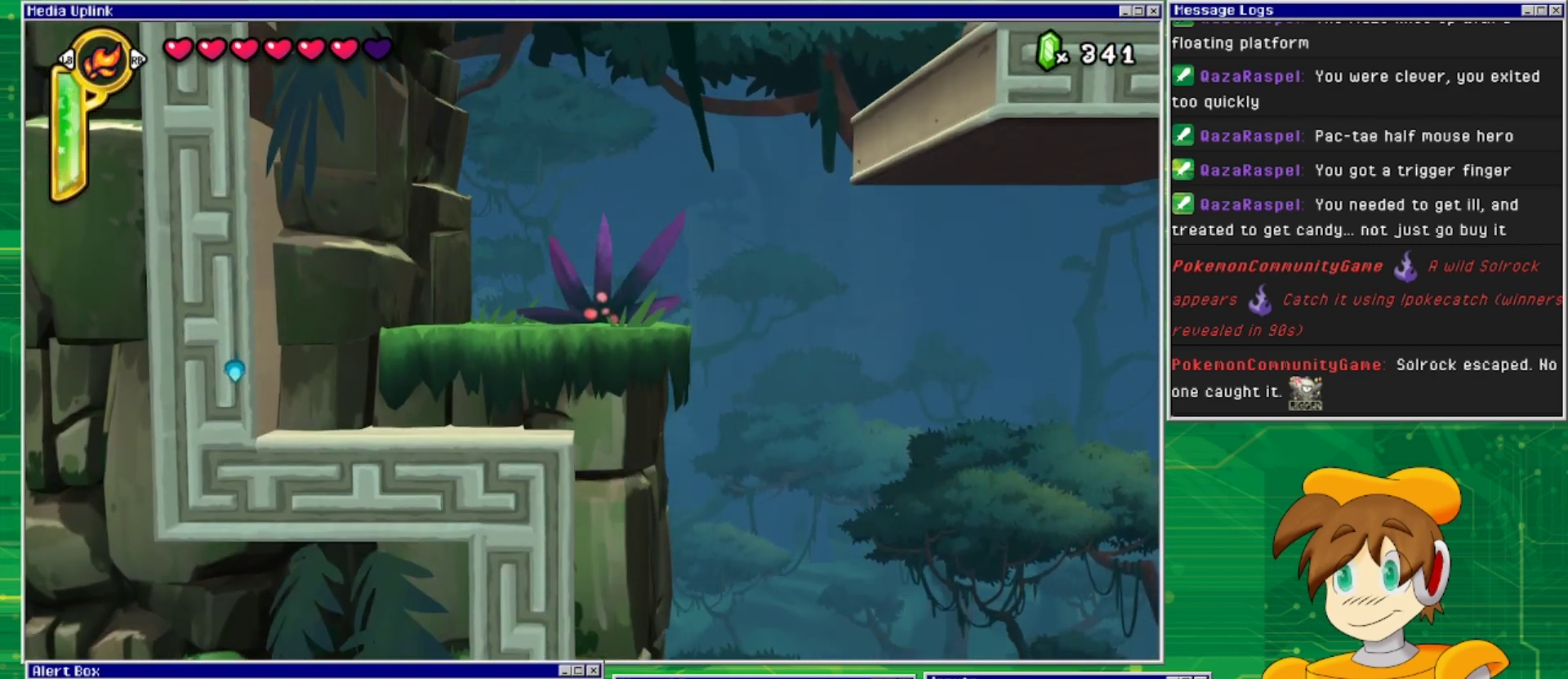
{"buttons": [], "events": [[167, "DPAD_LEFT", "down"], [300, "DPAD_LEFT", "up"], [333, "DPAD_UP", "down"], [500, "DPAD_UP", "up"]]}